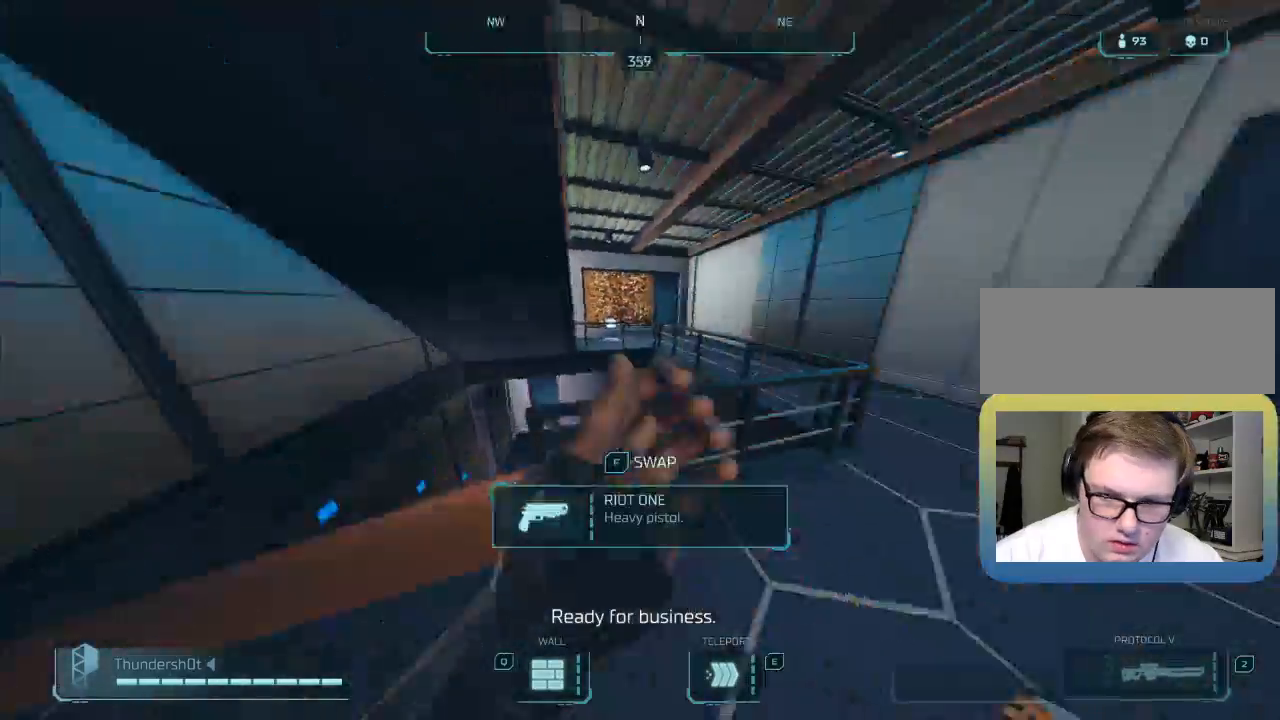
Gameplay with keyboard; each line is a JSON object with the keys held at the frame after it. "events" lists presses ("down") and releases ("up") of "a", "caps_lock", "ctrl", "d", "down", "e", "escape", "f", "left", "q", "r", "right", "s", "shift", "space", "t", "tab", "up" and "w" between this image and that frame as [ms after this image, input, new state], when the widget could be followed in between. No other keys are recorded. Mouse input is not recorded.
{"keys": ["shift", "space", "w"], "events": [[400, "space", "down"]]}
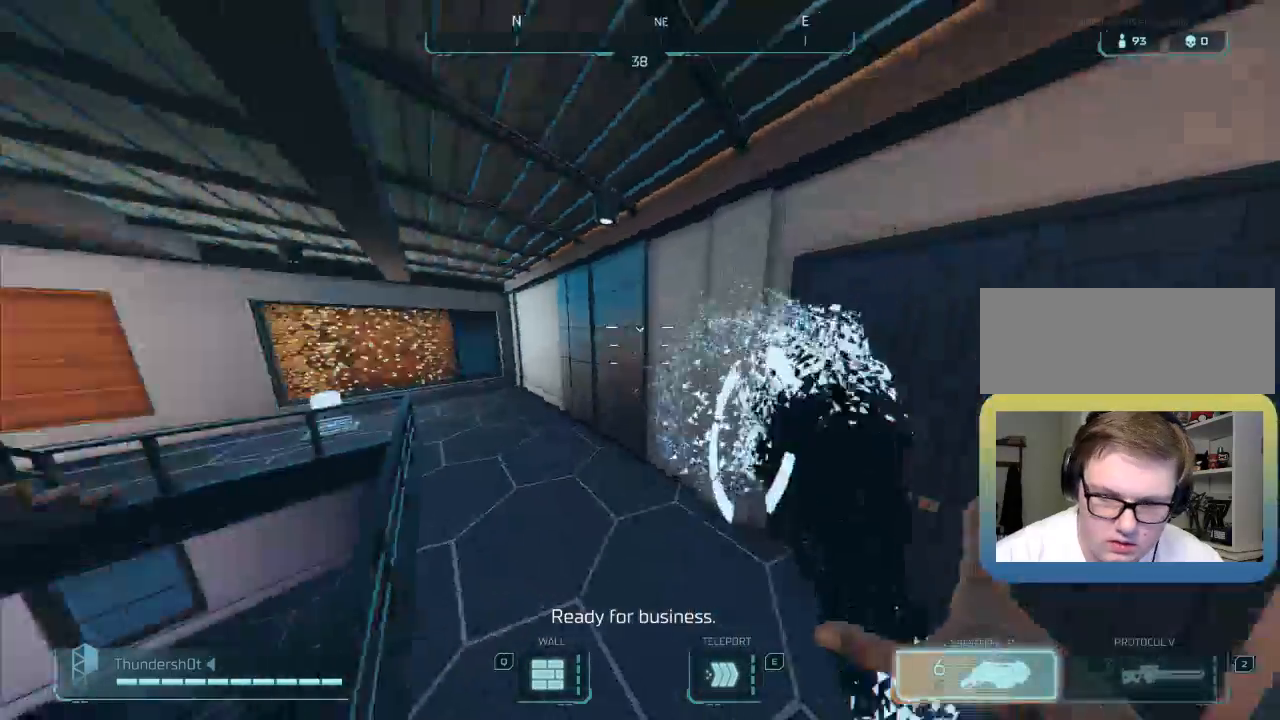
{"keys": ["a"], "events": [[100, "a", "down"], [100, "space", "up"], [300, "a", "up"], [400, "w", "up"], [450, "a", "down"], [450, "shift", "up"]]}
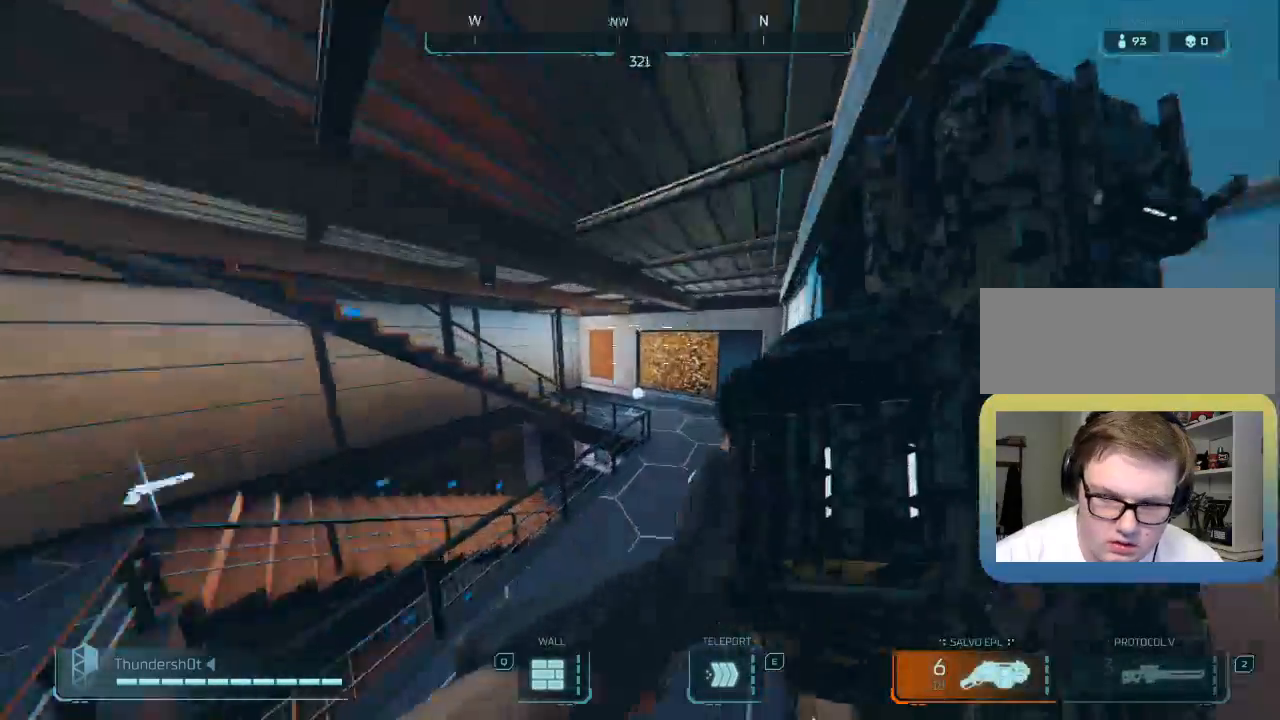
{"keys": ["a", "shift", "w"], "events": [[17, "shift", "down"], [50, "w", "down"]]}
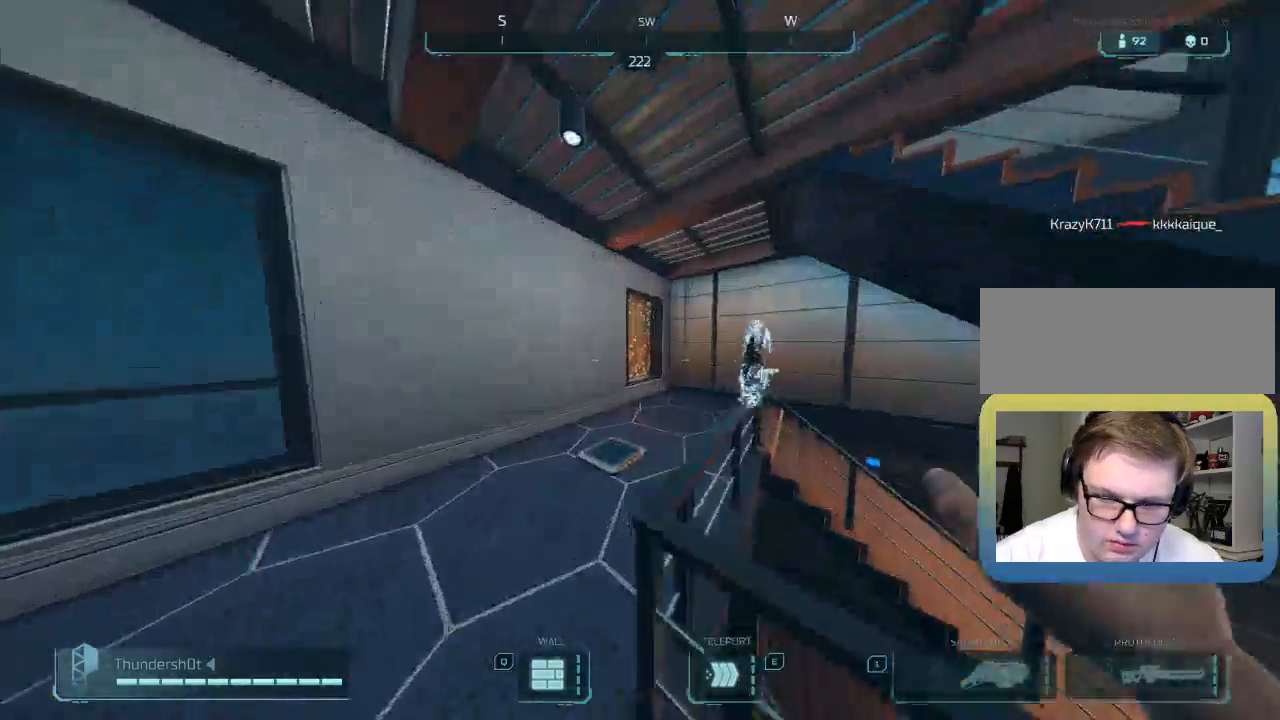
{"keys": ["a", "w"], "events": [[283, "shift", "up"]]}
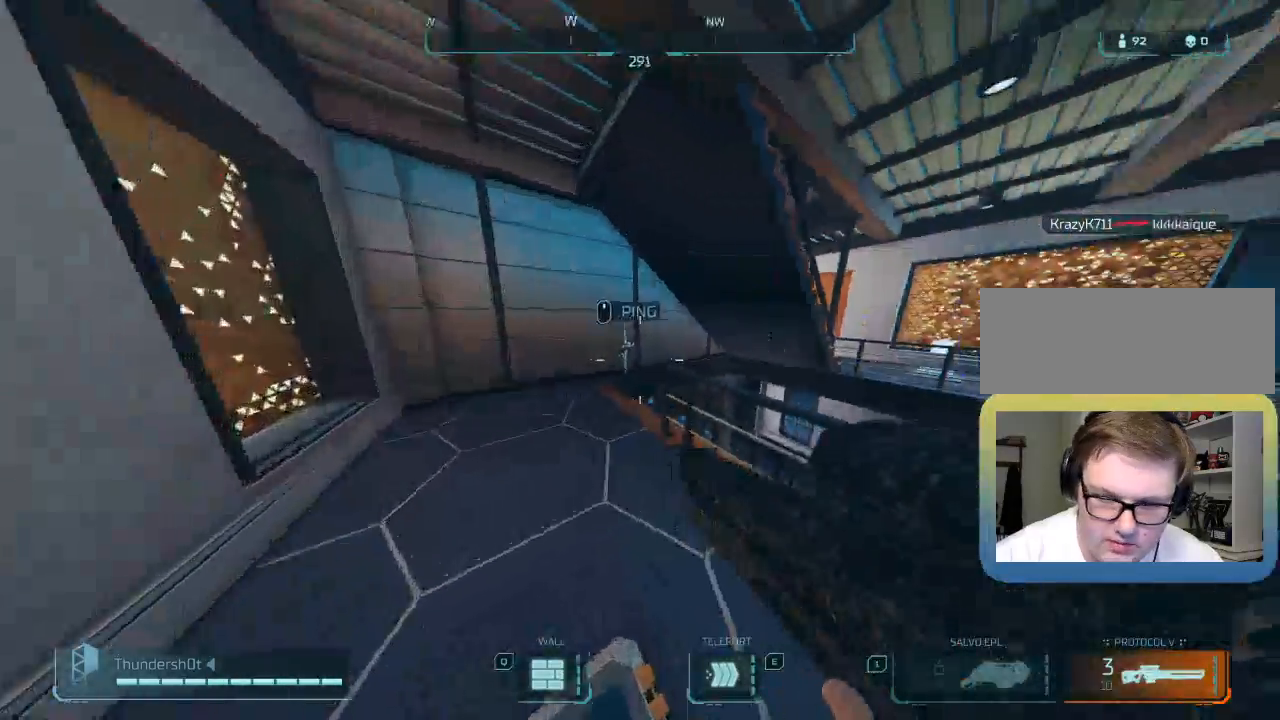
{"keys": ["f"], "events": [[233, "w", "up"], [433, "f", "down"], [483, "a", "up"]]}
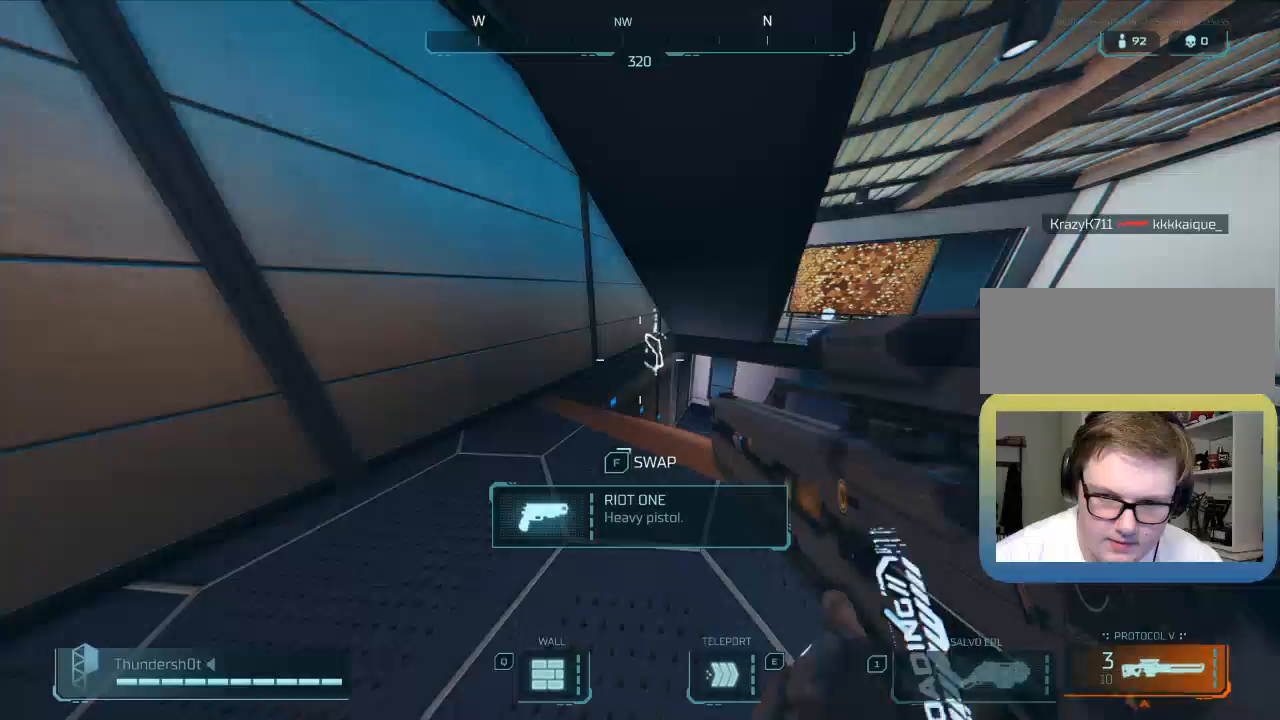
{"keys": ["f"], "events": [[50, "w", "down"], [167, "w", "up"]]}
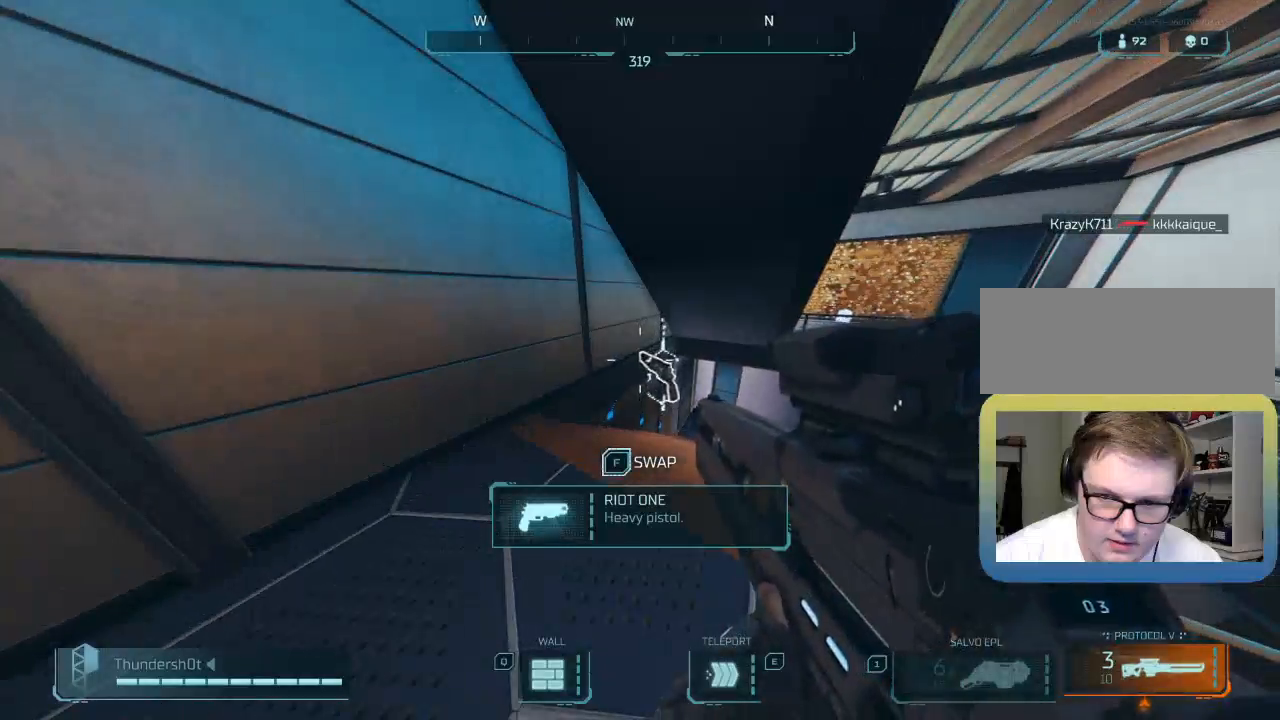
{"keys": ["shift", "w"], "events": [[183, "f", "up"], [217, "w", "down"], [267, "shift", "down"]]}
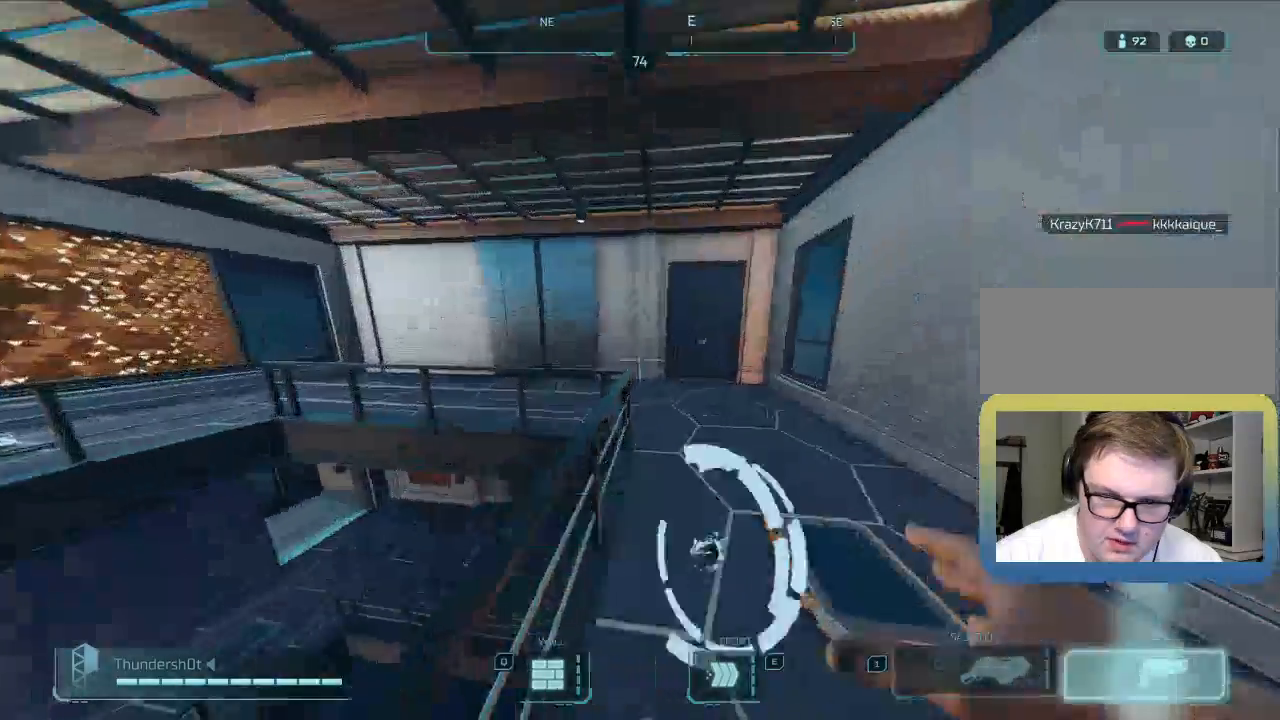
{"keys": ["shift", "space", "w"], "events": [[450, "space", "down"]]}
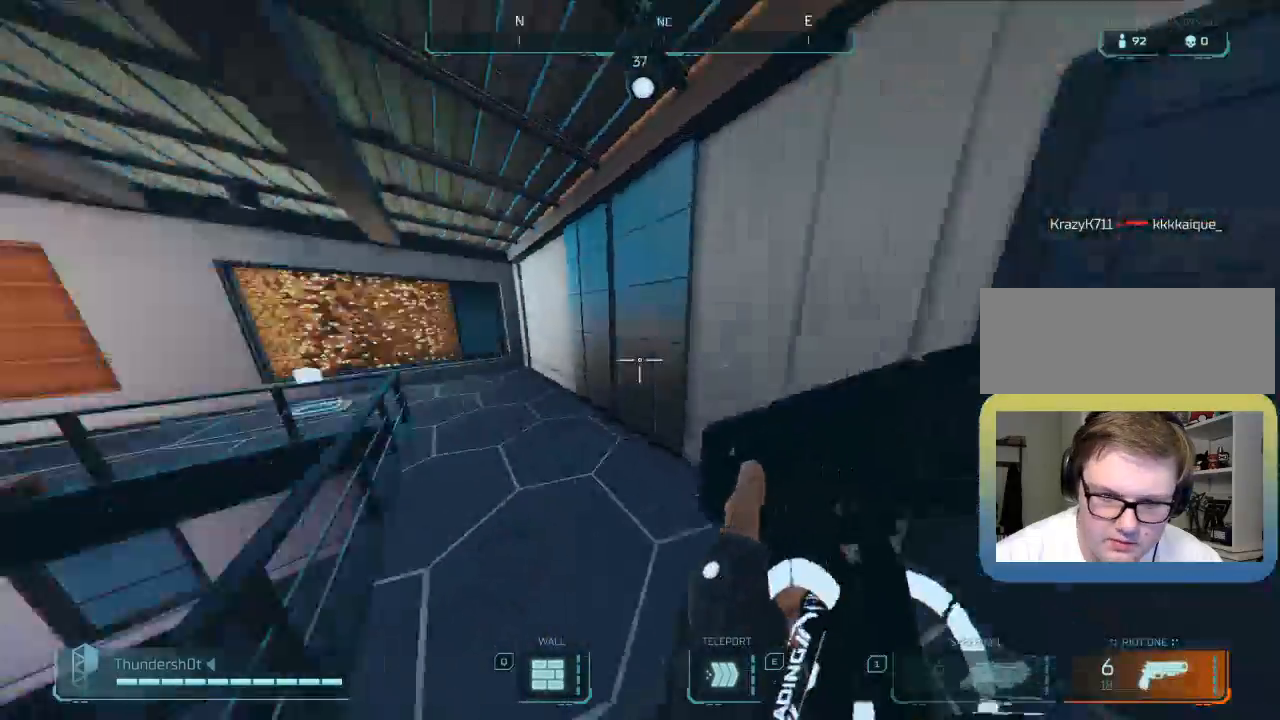
{"keys": ["shift", "w"], "events": [[50, "space", "up"], [300, "a", "down"], [467, "a", "up"]]}
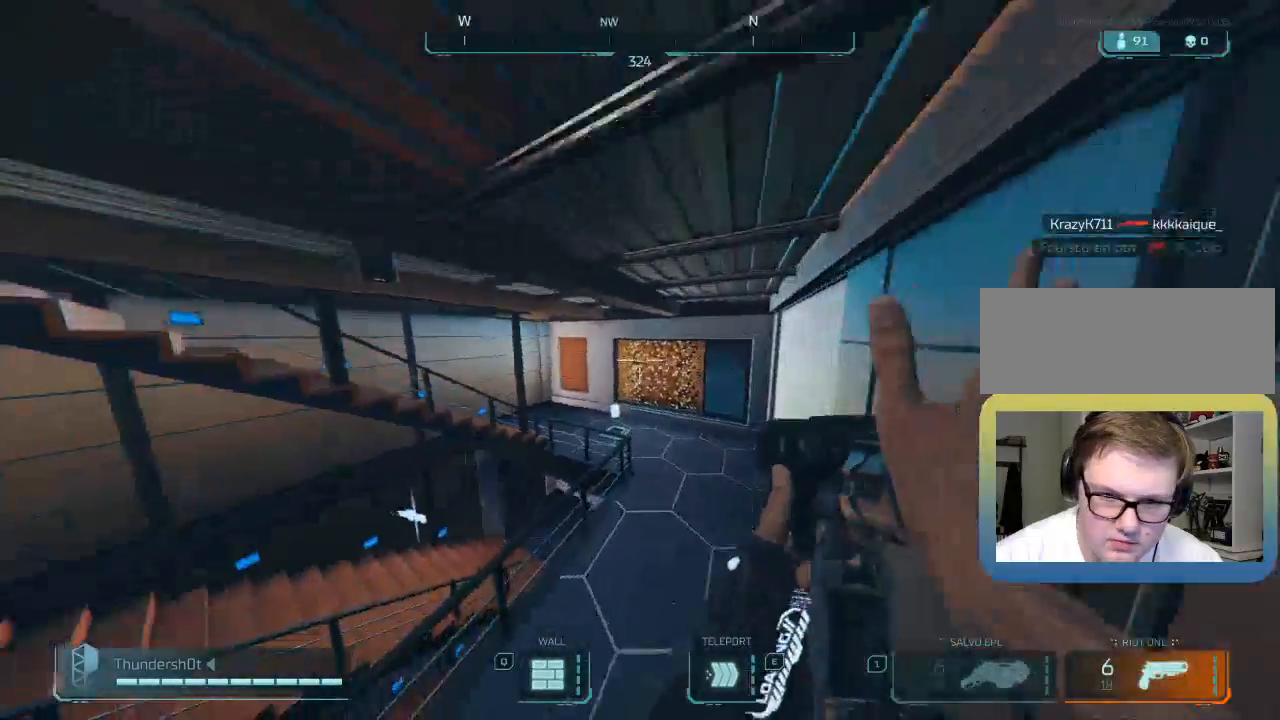
{"keys": ["a", "shift", "w"], "events": [[350, "a", "down"]]}
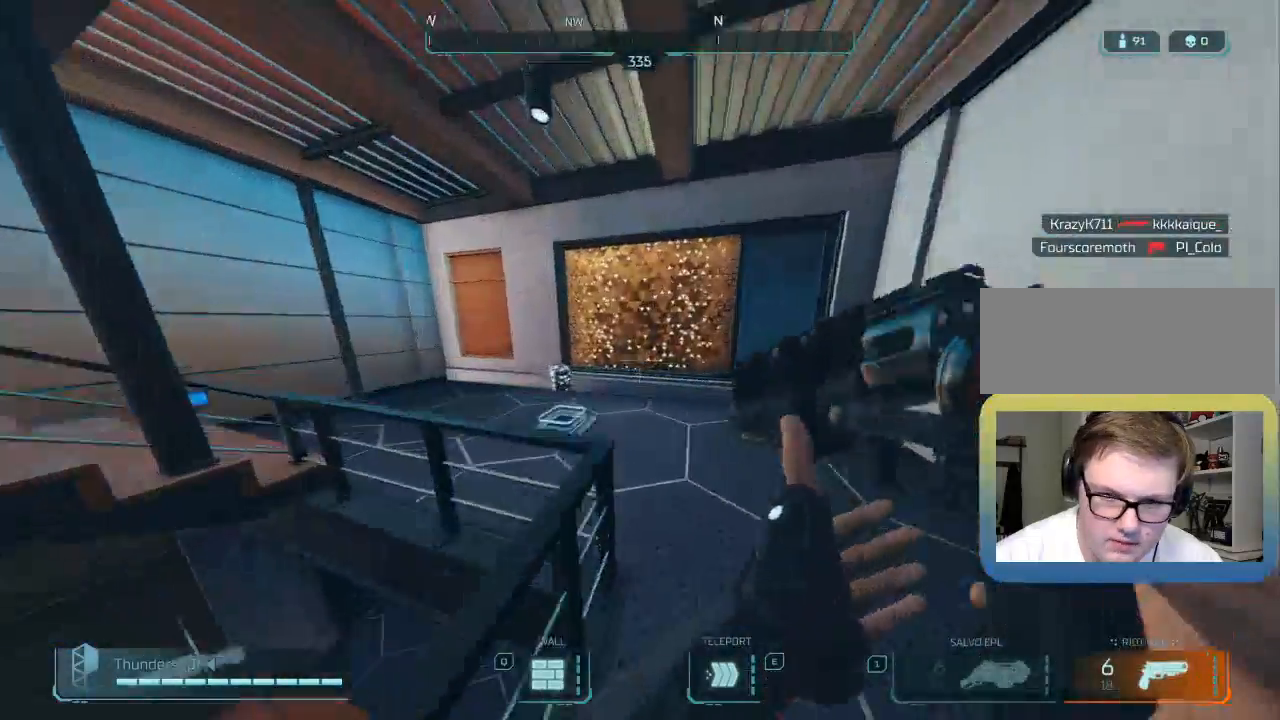
{"keys": ["f", "shift", "w"], "events": [[167, "a", "up"], [417, "f", "down"]]}
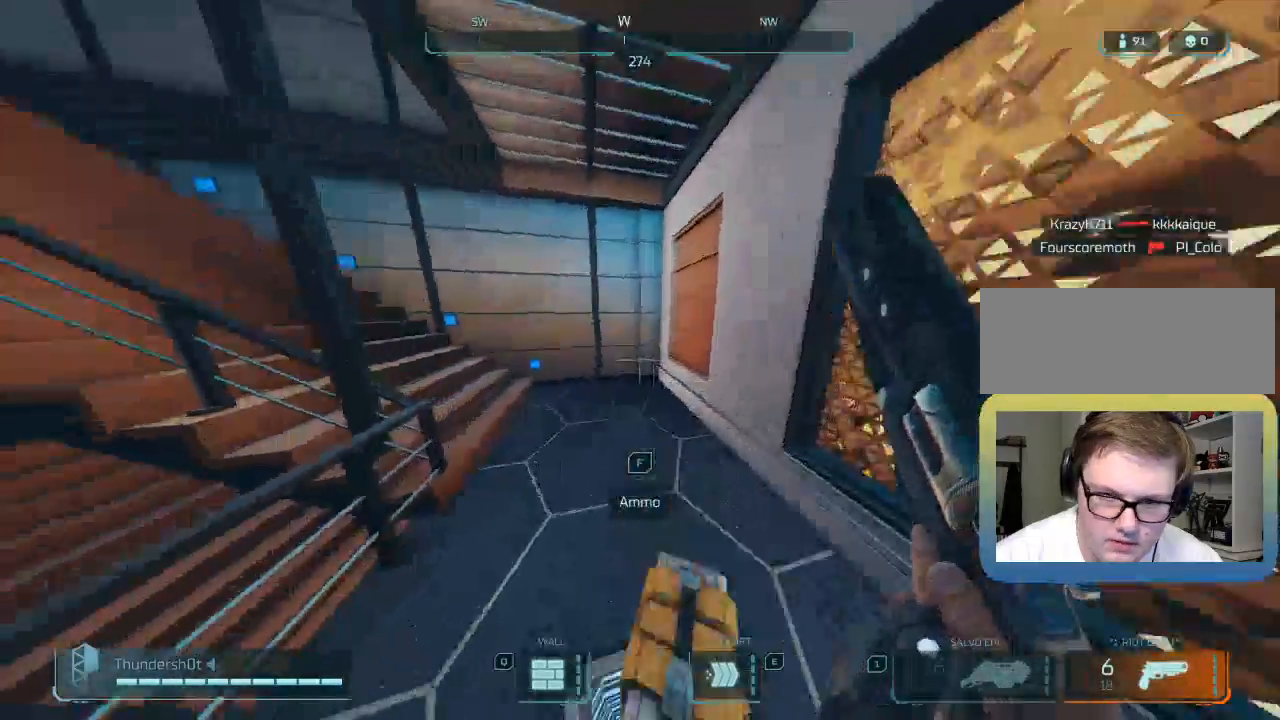
{"keys": ["w"], "events": [[33, "f", "up"], [183, "space", "down"], [267, "shift", "up"], [433, "space", "up"]]}
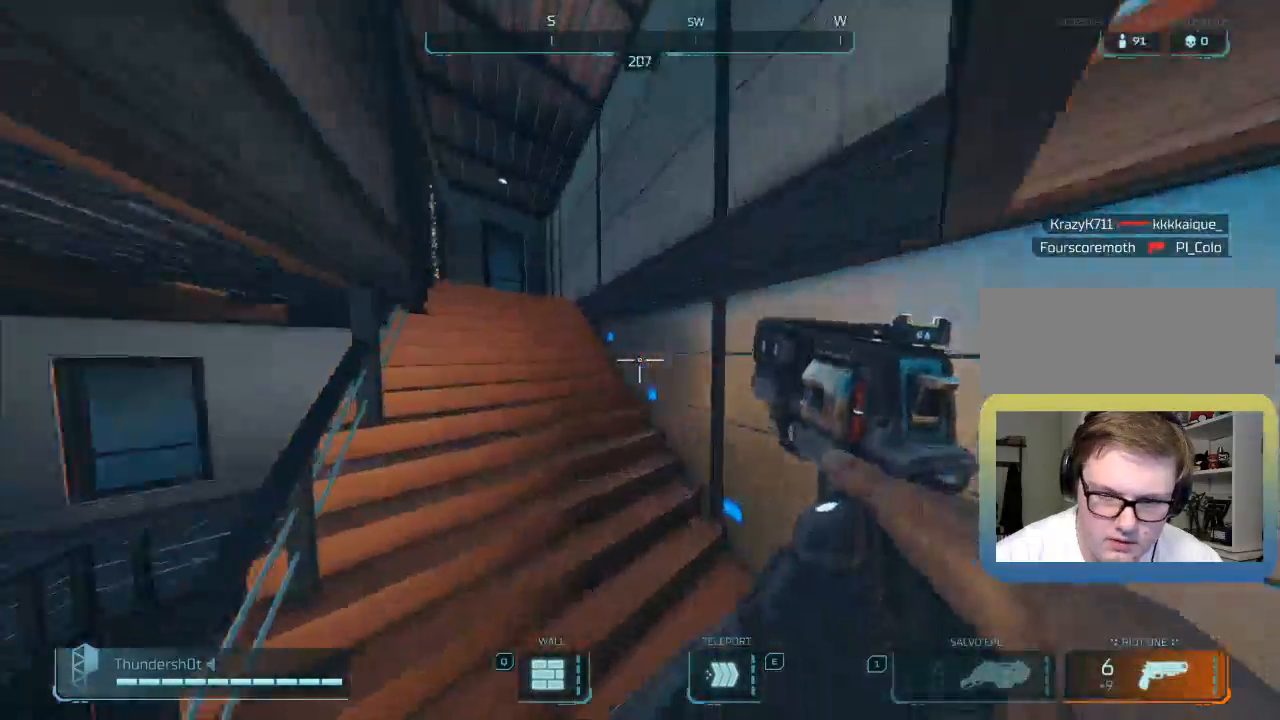
{"keys": ["space", "w"], "events": [[383, "space", "down"]]}
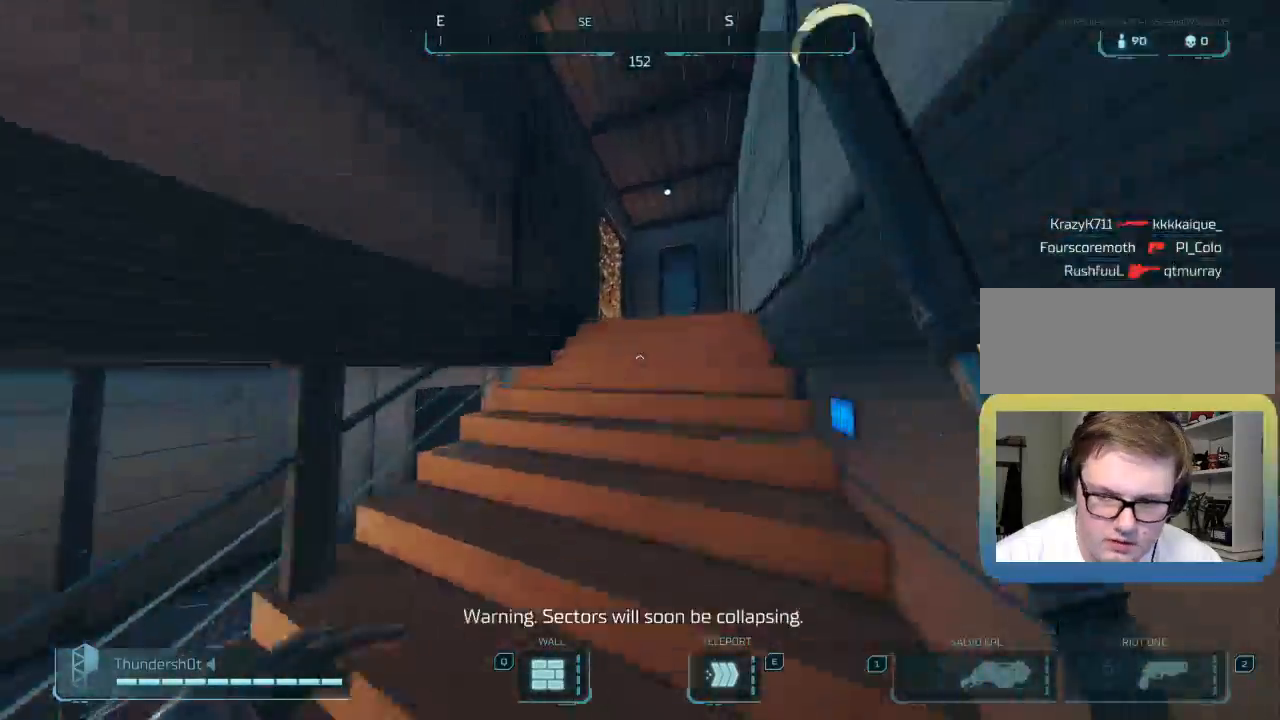
{"keys": ["w"], "events": [[100, "space", "up"]]}
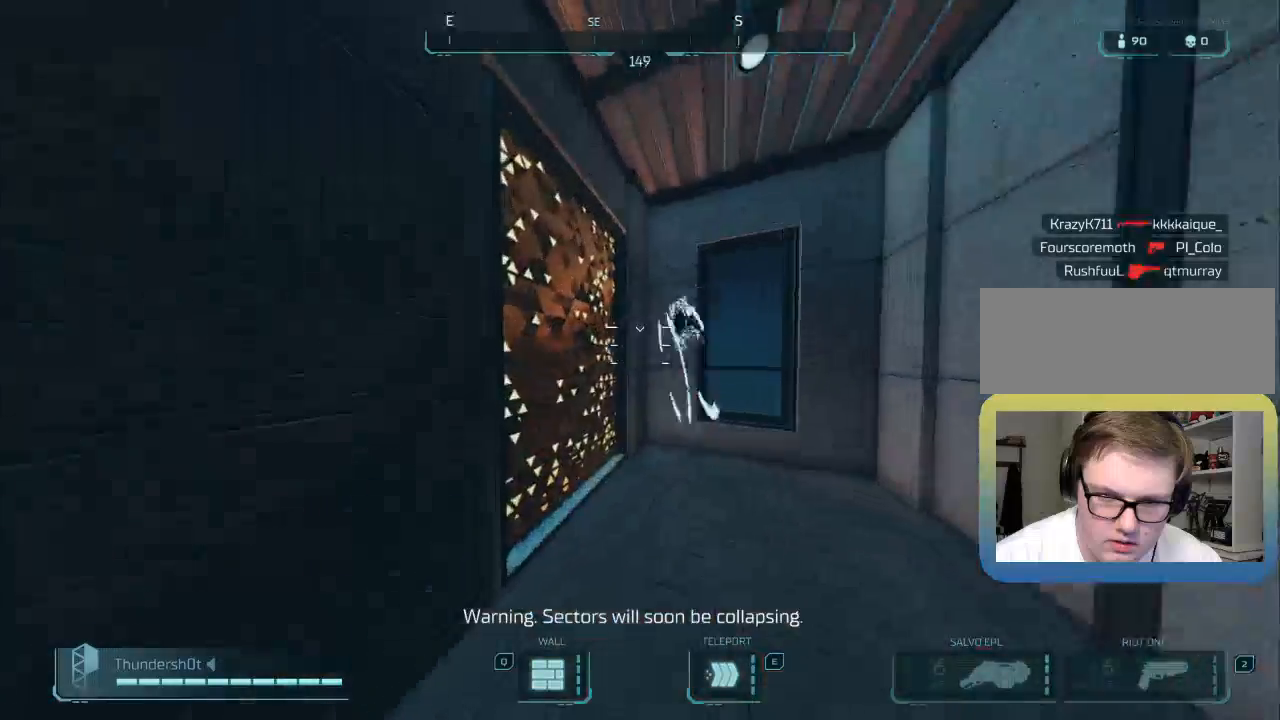
{"keys": [], "events": [[167, "w", "up"]]}
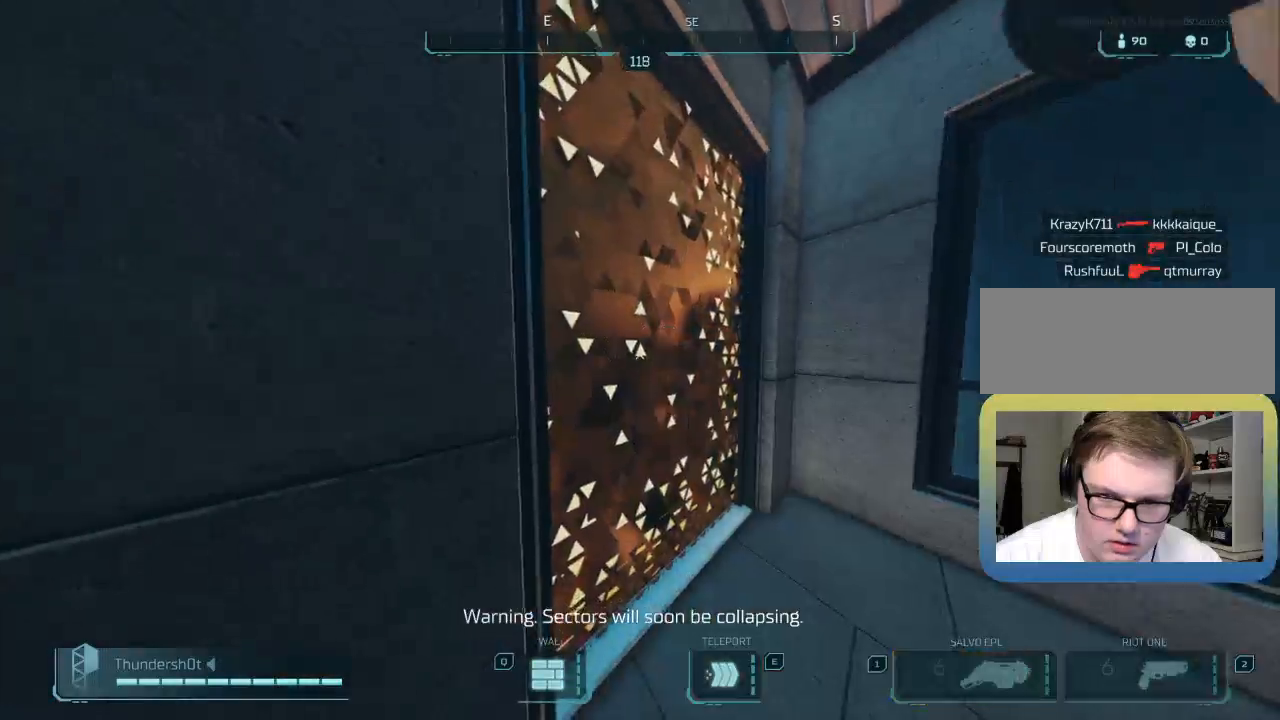
{"keys": ["a"], "events": [[67, "d", "down"], [133, "w", "down"], [250, "d", "up"], [417, "w", "up"], [467, "a", "down"]]}
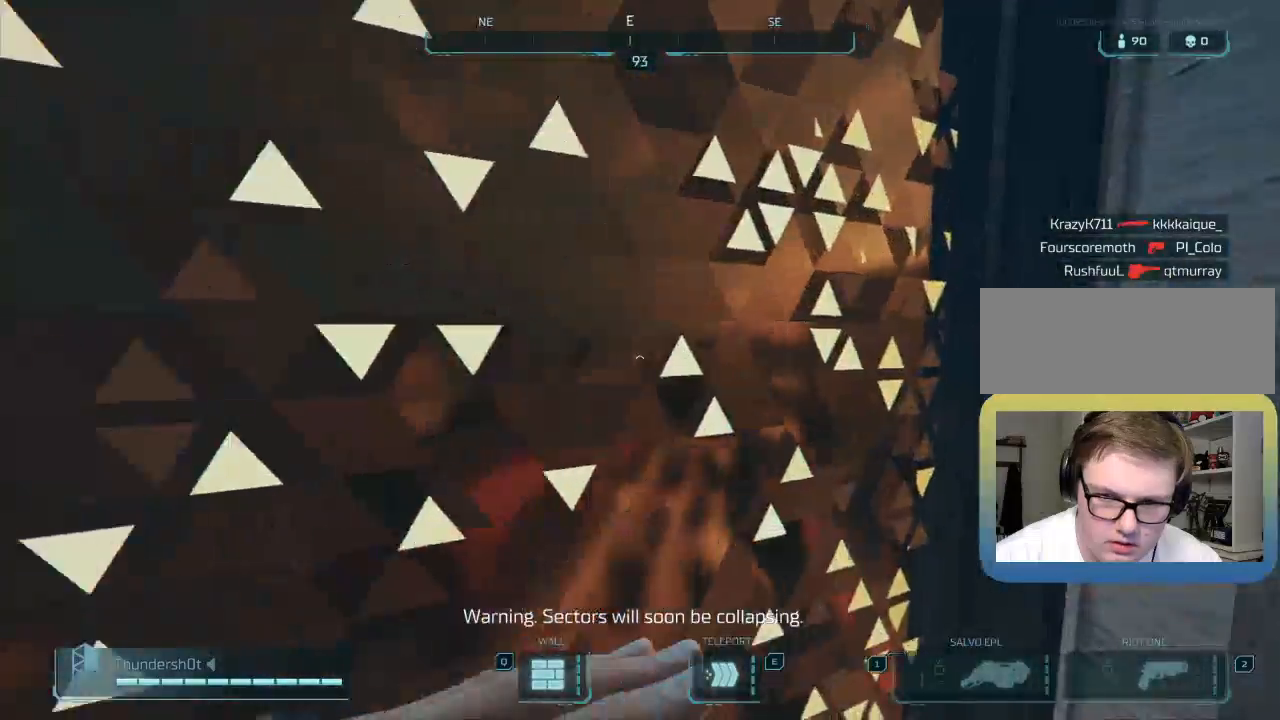
{"keys": ["a"], "events": [[67, "w", "down"], [200, "w", "up"]]}
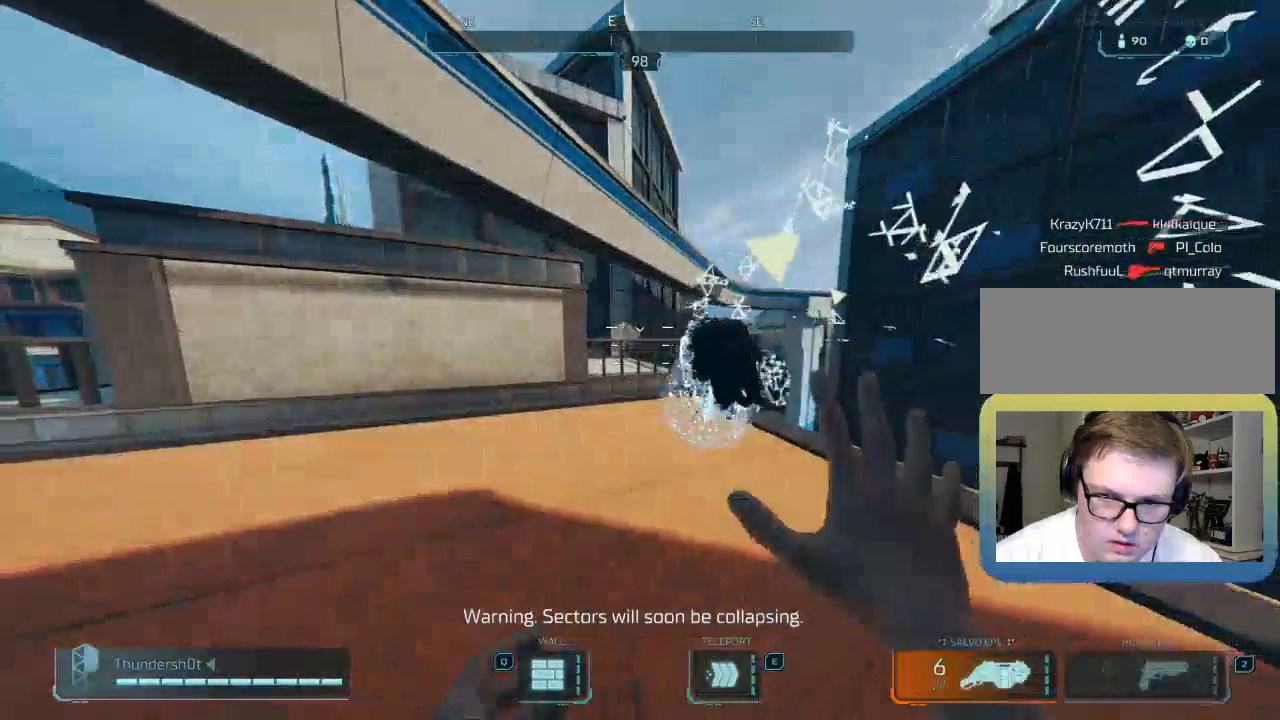
{"keys": ["a"], "events": []}
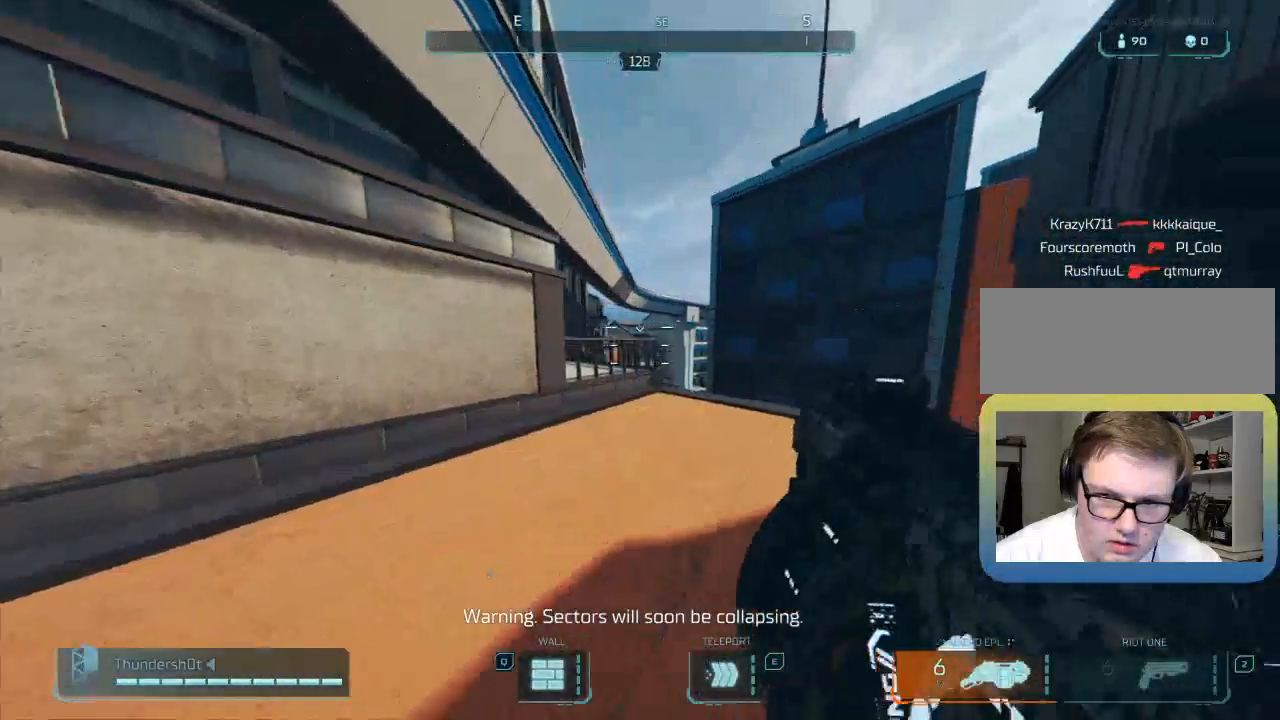
{"keys": ["s"], "events": [[83, "s", "down"], [317, "a", "up"]]}
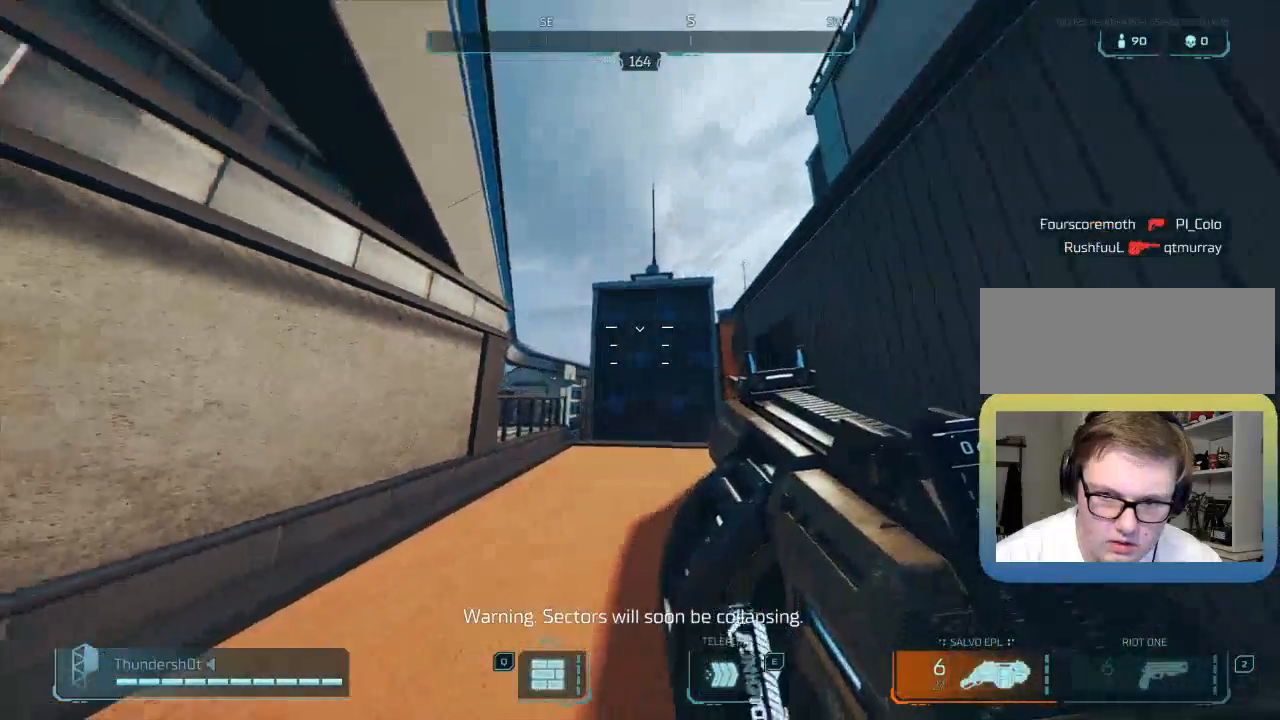
{"keys": ["a", "space", "w"], "events": [[183, "a", "down"], [233, "s", "up"], [433, "space", "down"], [433, "w", "down"]]}
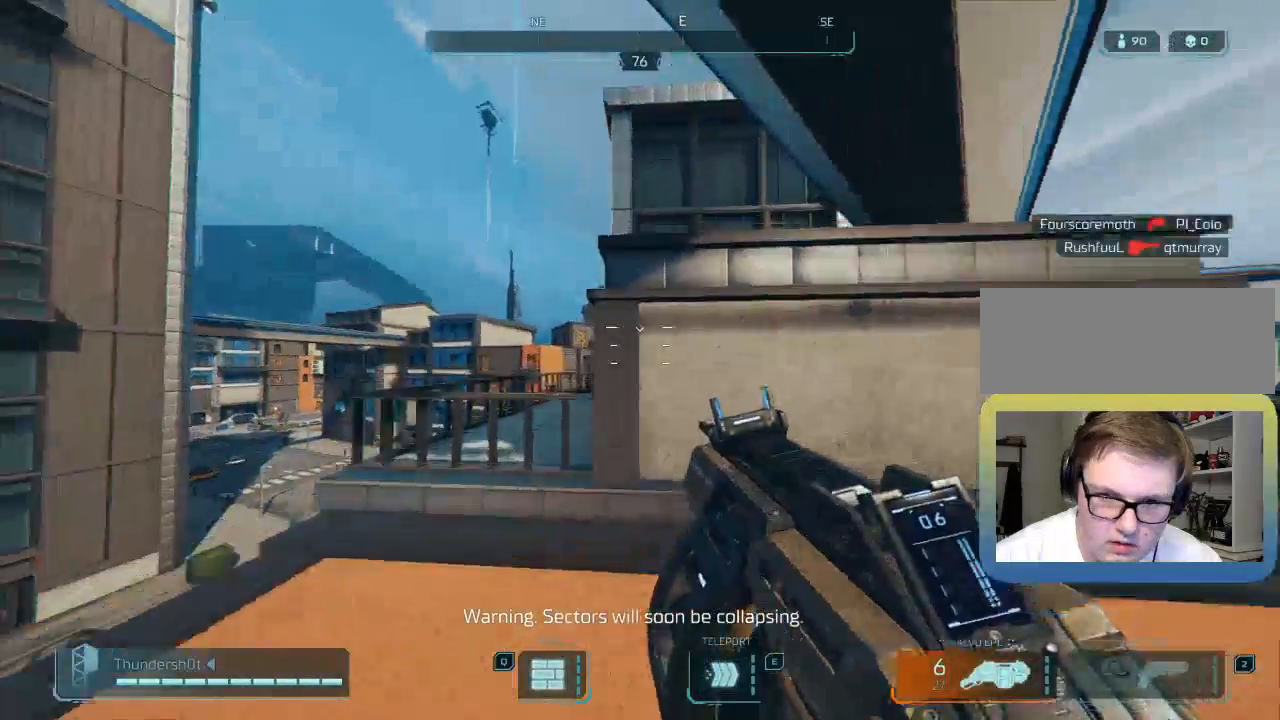
{"keys": ["w"], "events": [[83, "space", "up"], [450, "a", "up"]]}
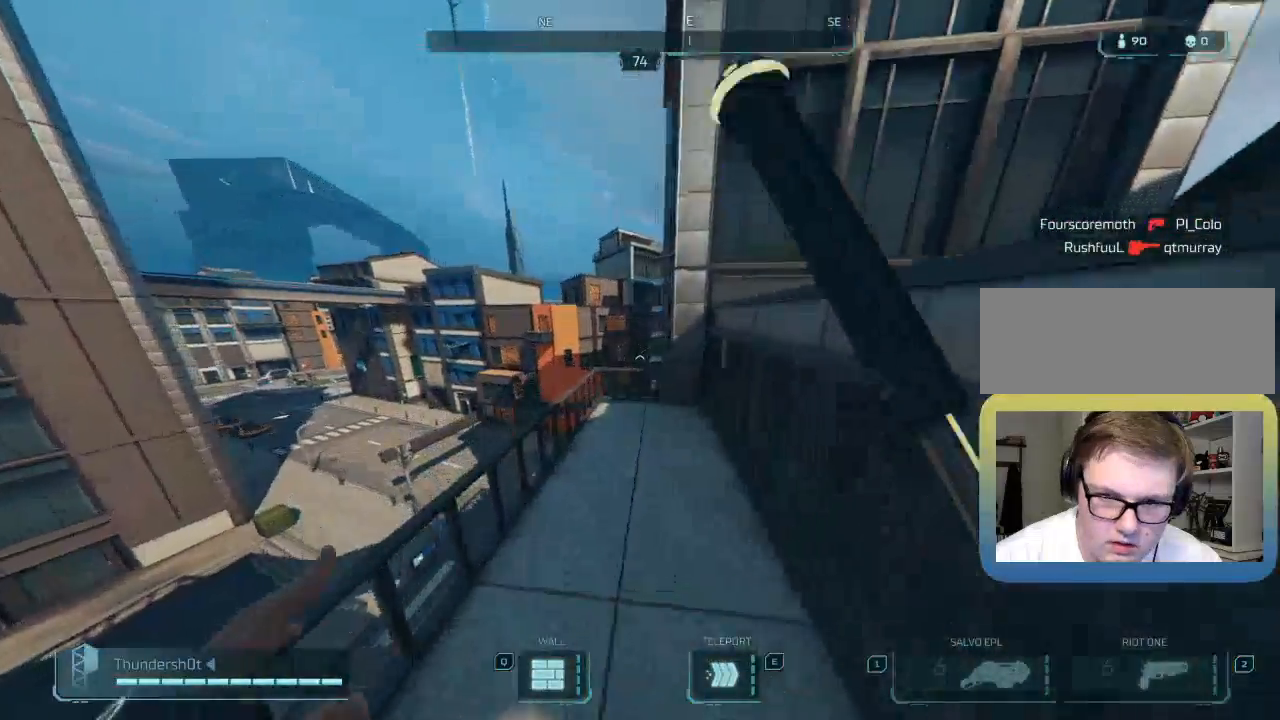
{"keys": ["a", "shift", "w"], "events": [[33, "a", "down"], [83, "shift", "down"], [117, "a", "up"], [183, "space", "down"], [383, "space", "up"], [467, "a", "down"]]}
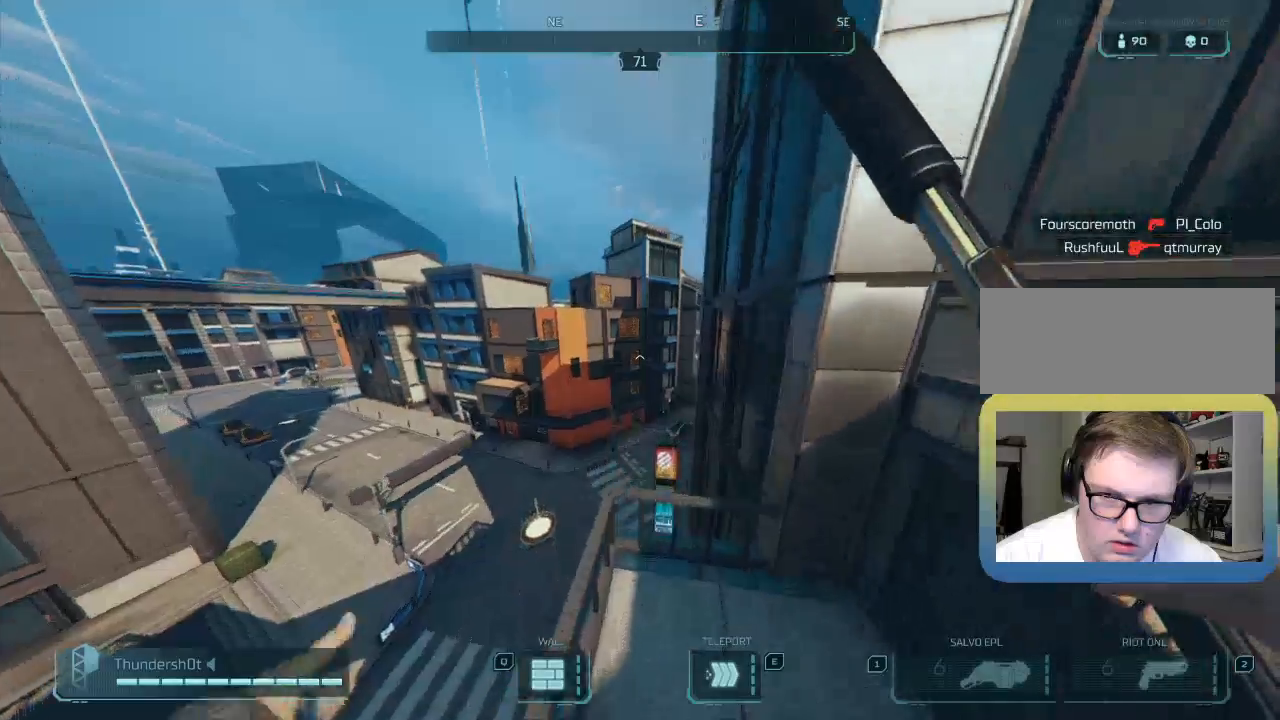
{"keys": ["space", "w"], "events": [[167, "a", "up"], [167, "shift", "up"], [500, "space", "down"]]}
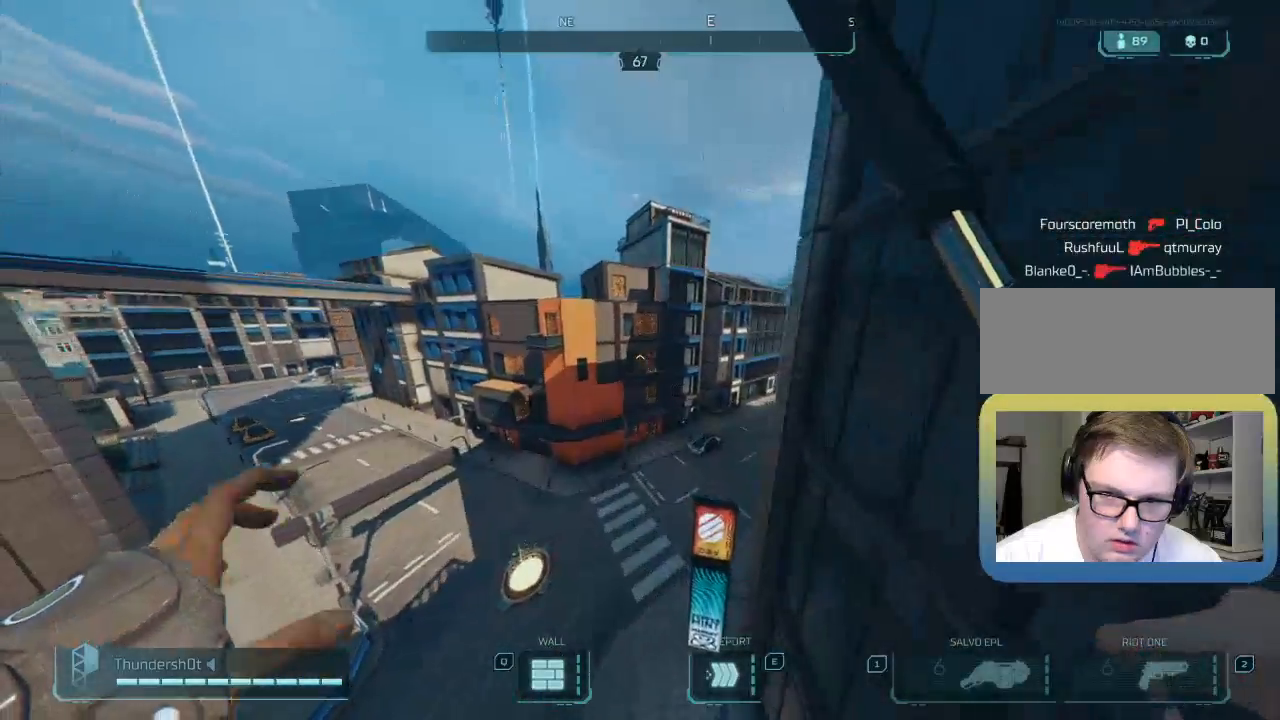
{"keys": ["a", "w"], "events": [[183, "space", "up"], [267, "a", "down"]]}
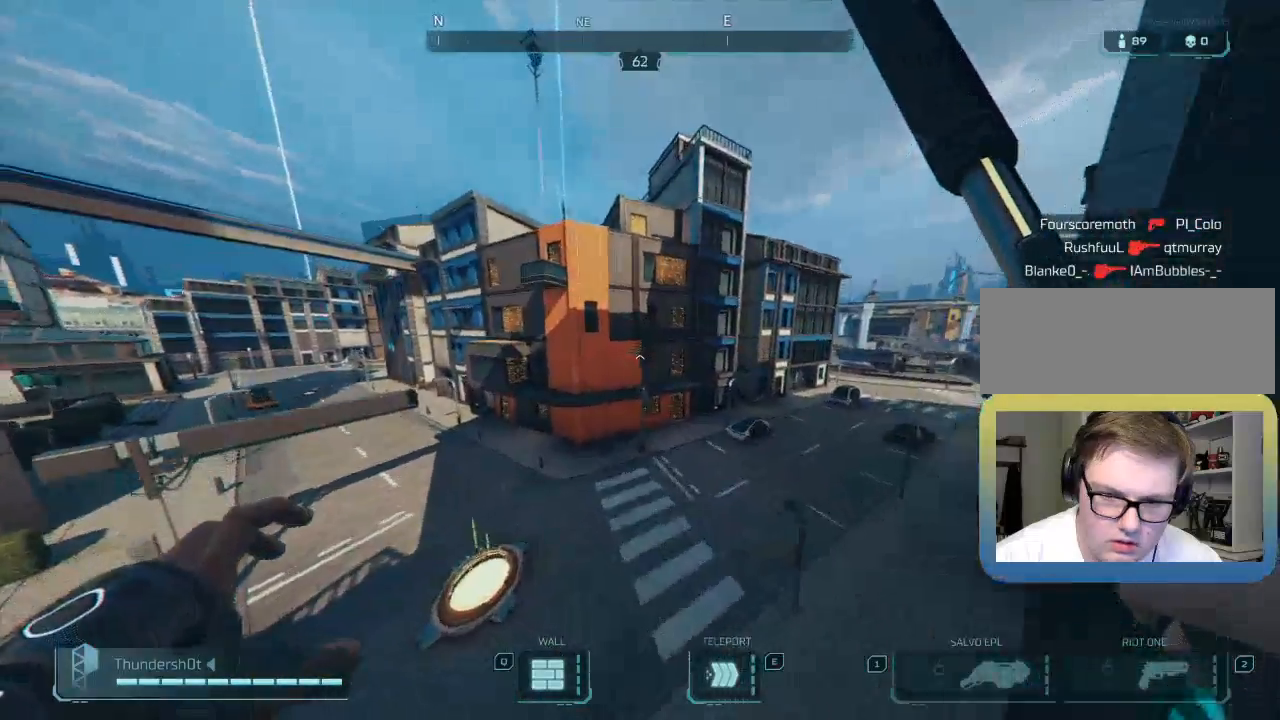
{"keys": ["w"], "events": [[400, "a", "up"]]}
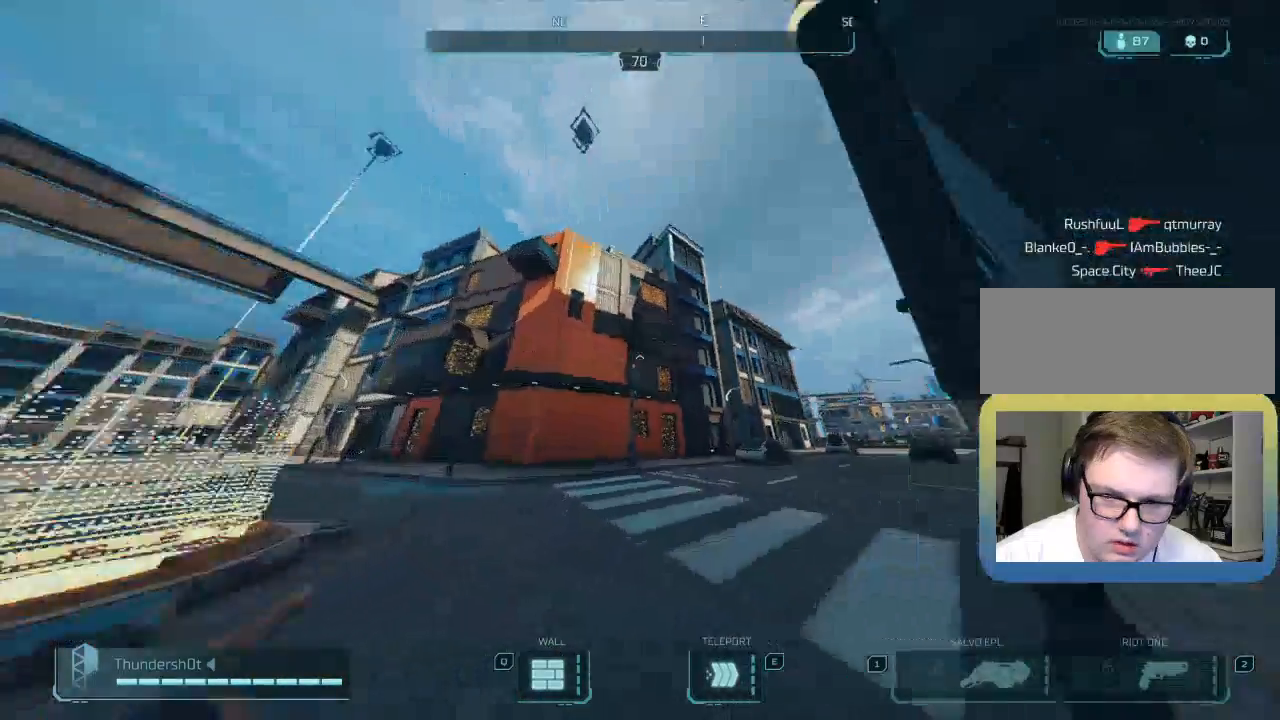
{"keys": ["w"], "events": [[217, "space", "down"], [417, "space", "up"]]}
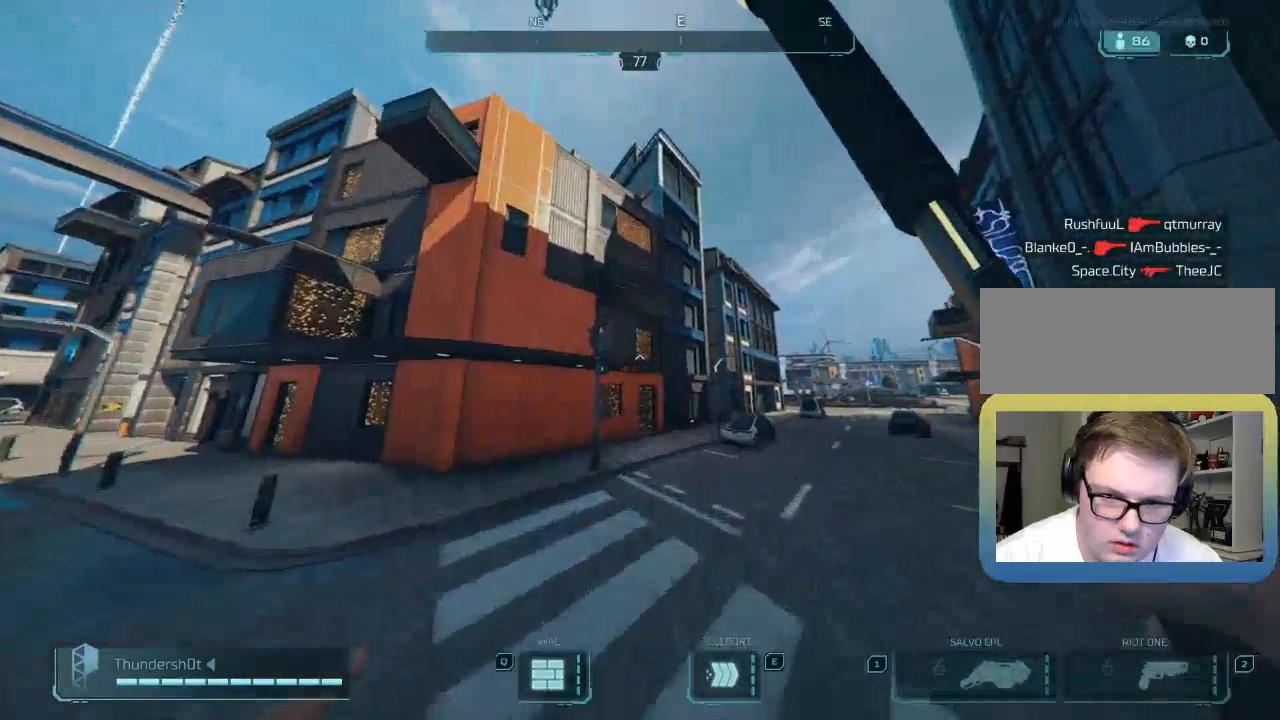
{"keys": ["w"], "events": []}
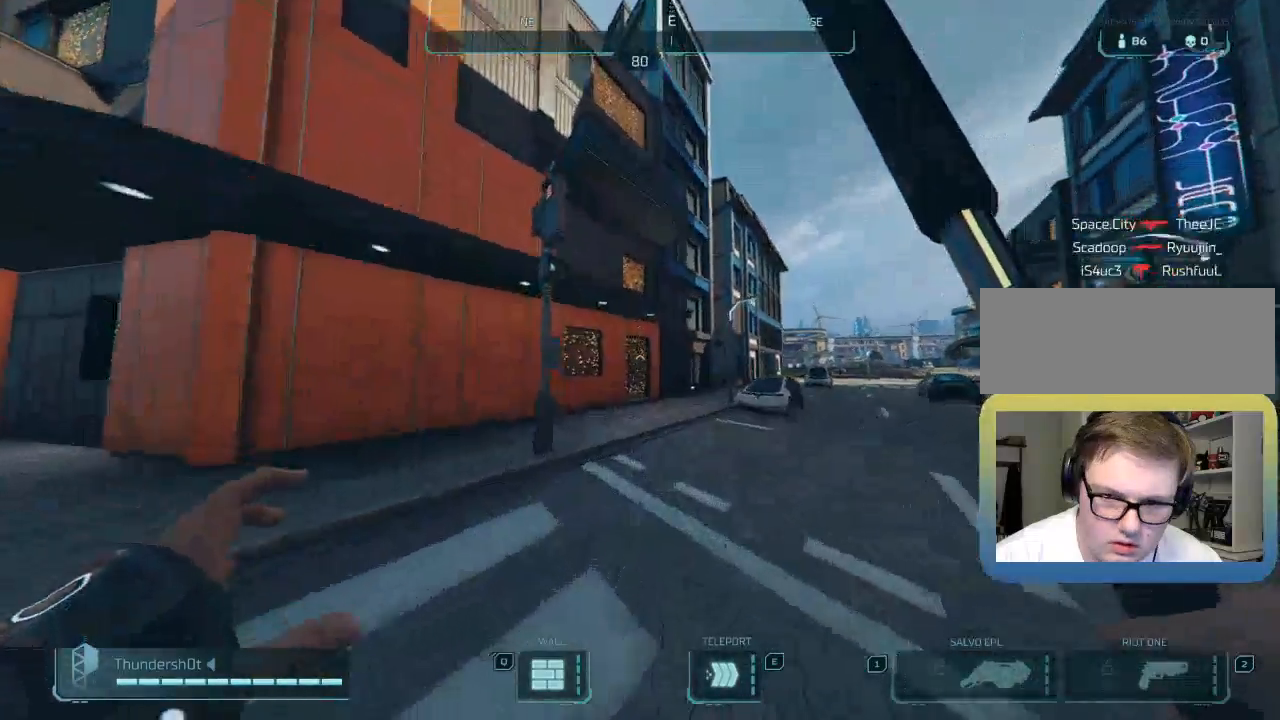
{"keys": ["shift", "w"], "events": [[33, "shift", "down"]]}
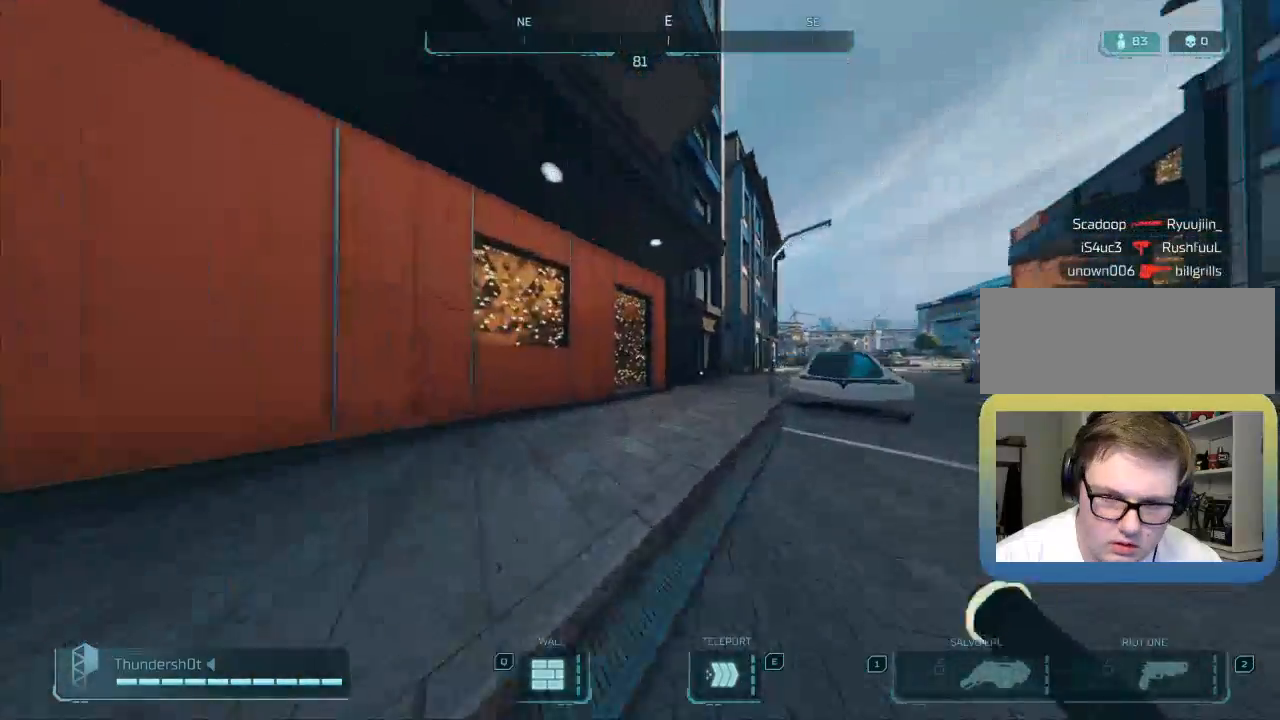
{"keys": ["shift", "w"], "events": []}